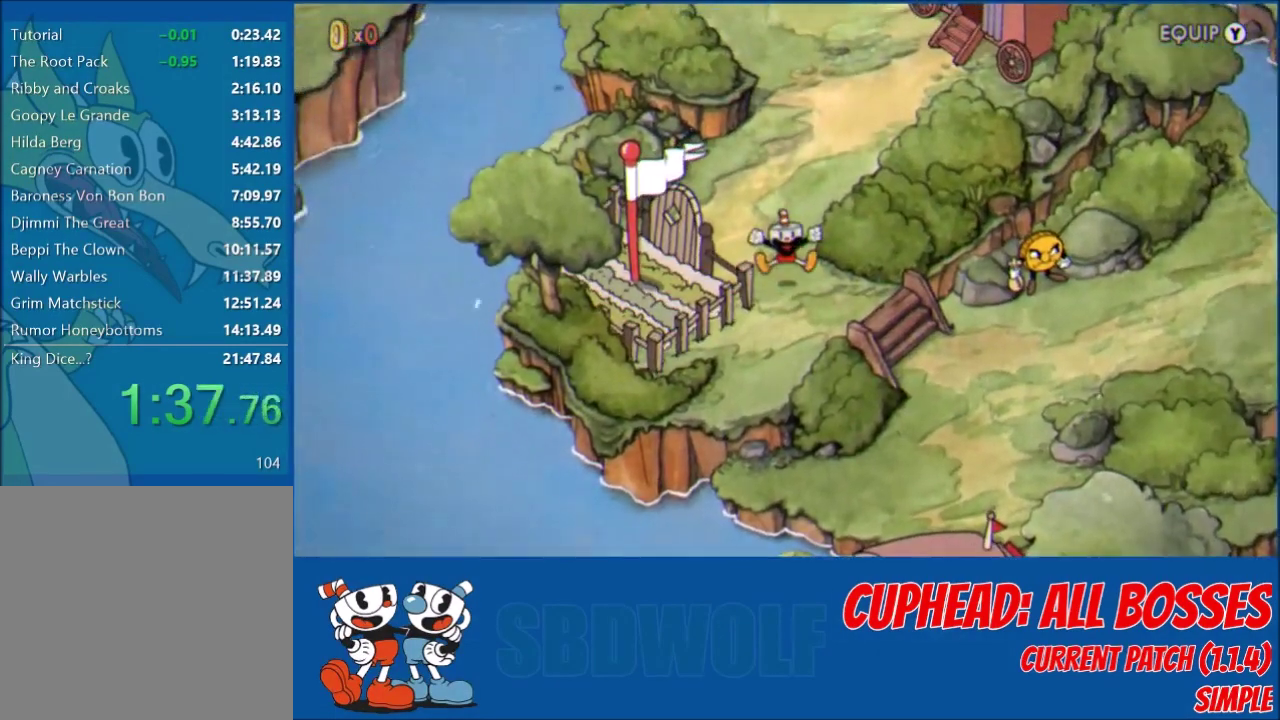
Gameplay with a controller (Xbox layout); each line is a JSON object with the inputs held at the frame after it. "events" lists button and stick changes between this image and that frame as [ms after this image, input, new state], when the widget could be followed in between. Not read: A R3 right_stick.
{"buttons": ["DPAD_RIGHT"], "left_stick": "center", "events": [[100, "DPAD_RIGHT", "down"]]}
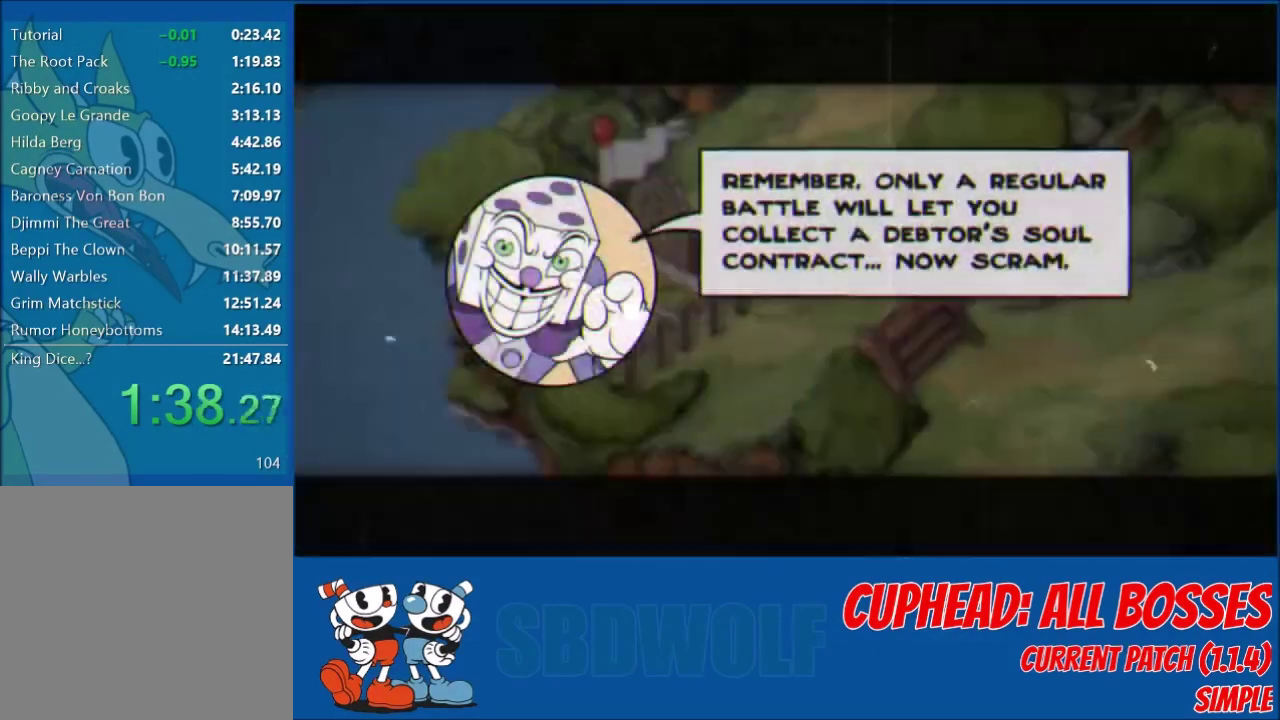
{"buttons": ["B", "DPAD_RIGHT"], "left_stick": "center", "events": [[501, "B", "down"]]}
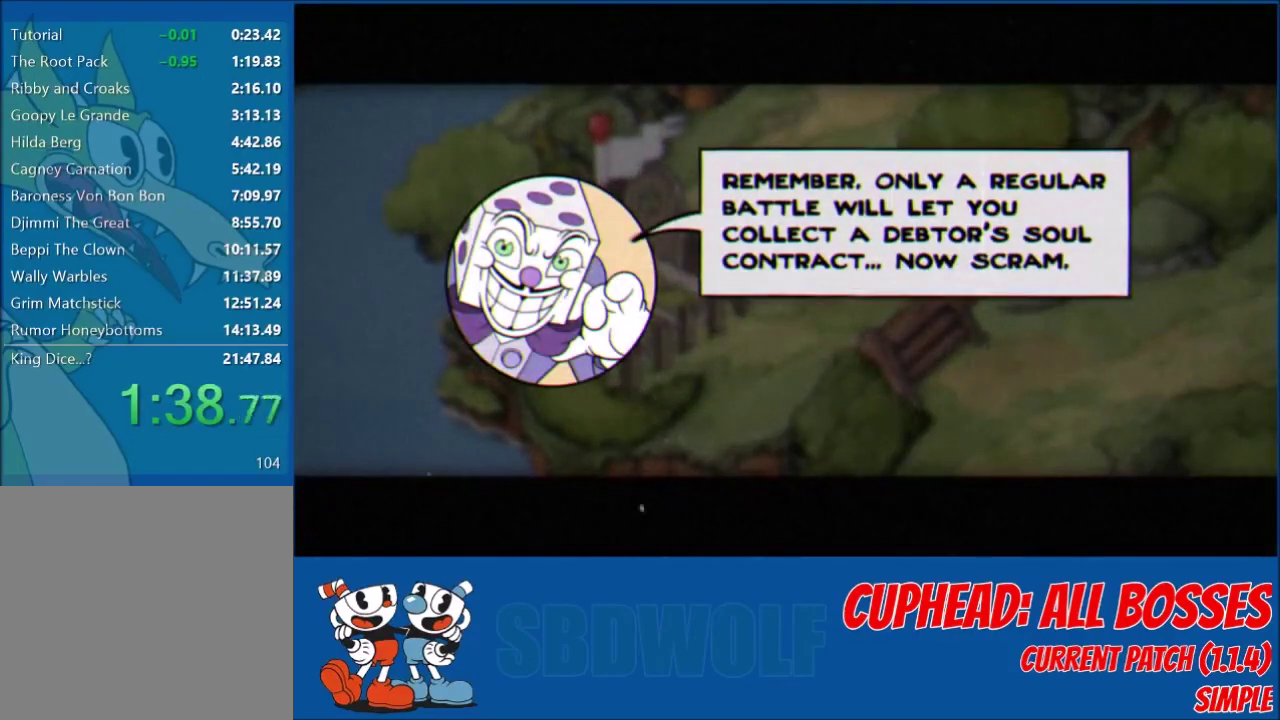
{"buttons": ["B", "DPAD_RIGHT"], "left_stick": "center", "events": [[66, "B", "up"], [133, "B", "down"], [200, "B", "up"], [267, "B", "down"], [300, "B", "up"], [367, "B", "down"], [434, "B", "up"], [500, "B", "down"]]}
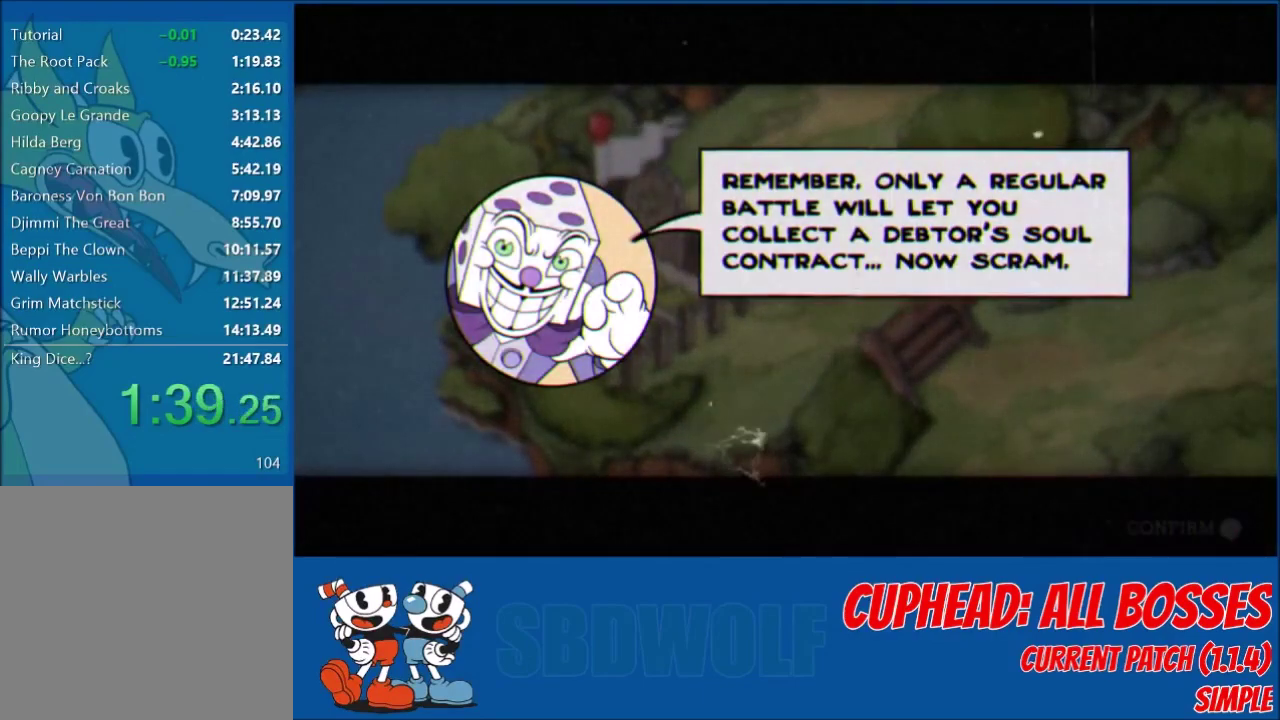
{"buttons": ["B", "DPAD_RIGHT"], "left_stick": "center", "events": [[34, "B", "up"], [234, "B", "down"], [301, "B", "up"], [367, "B", "down"], [401, "B", "up"], [501, "B", "down"]]}
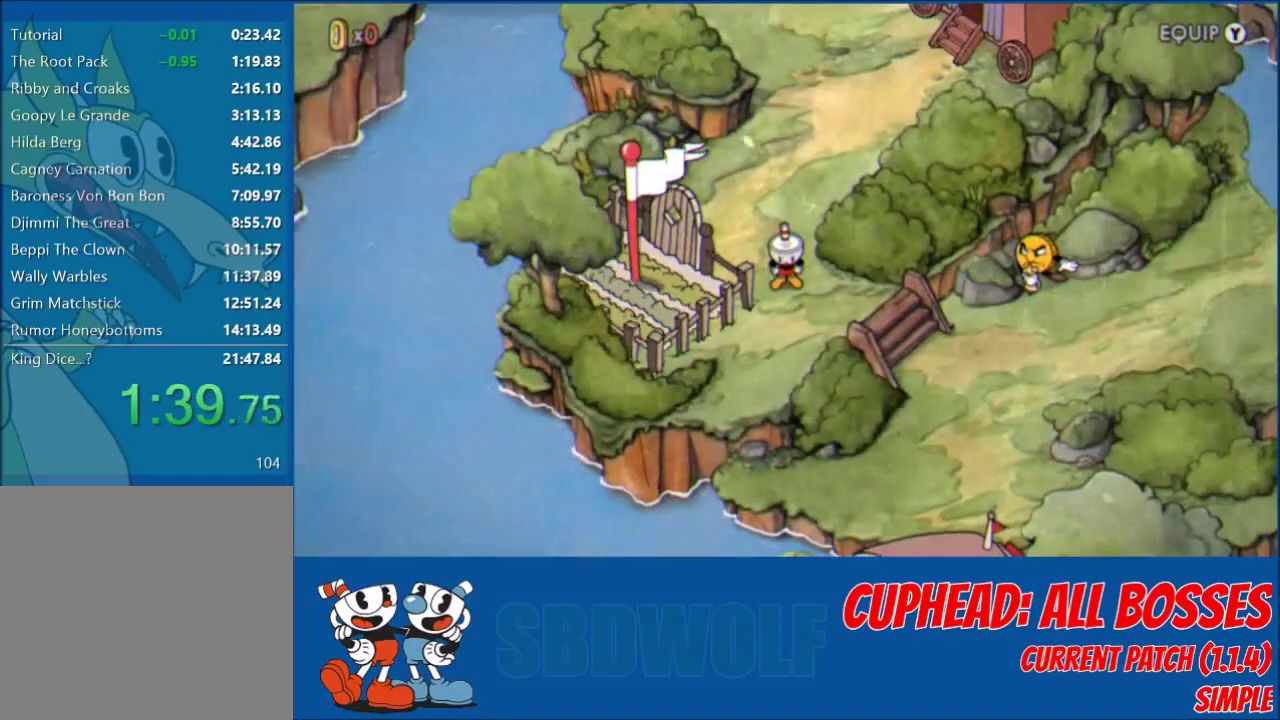
{"buttons": ["DPAD_RIGHT"], "left_stick": "center", "events": [[33, "B", "up"], [100, "B", "down"], [133, "B", "up"]]}
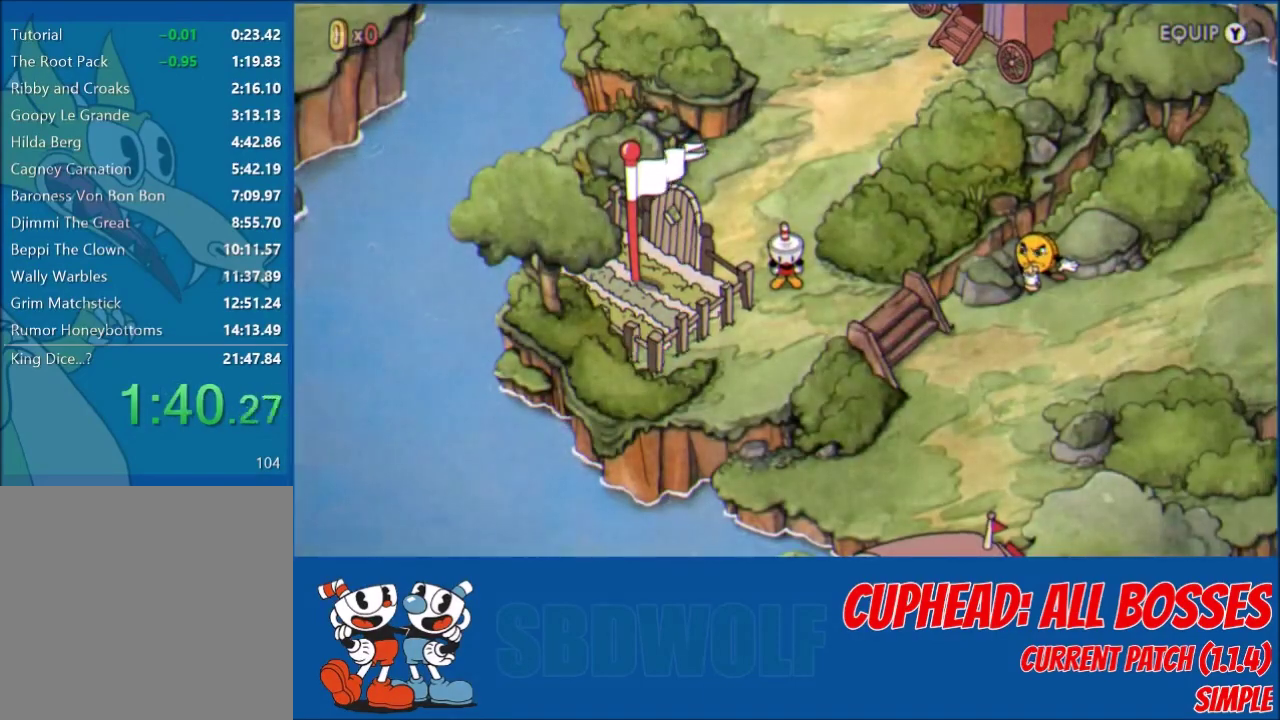
{"buttons": ["DPAD_RIGHT"], "left_stick": "center", "events": []}
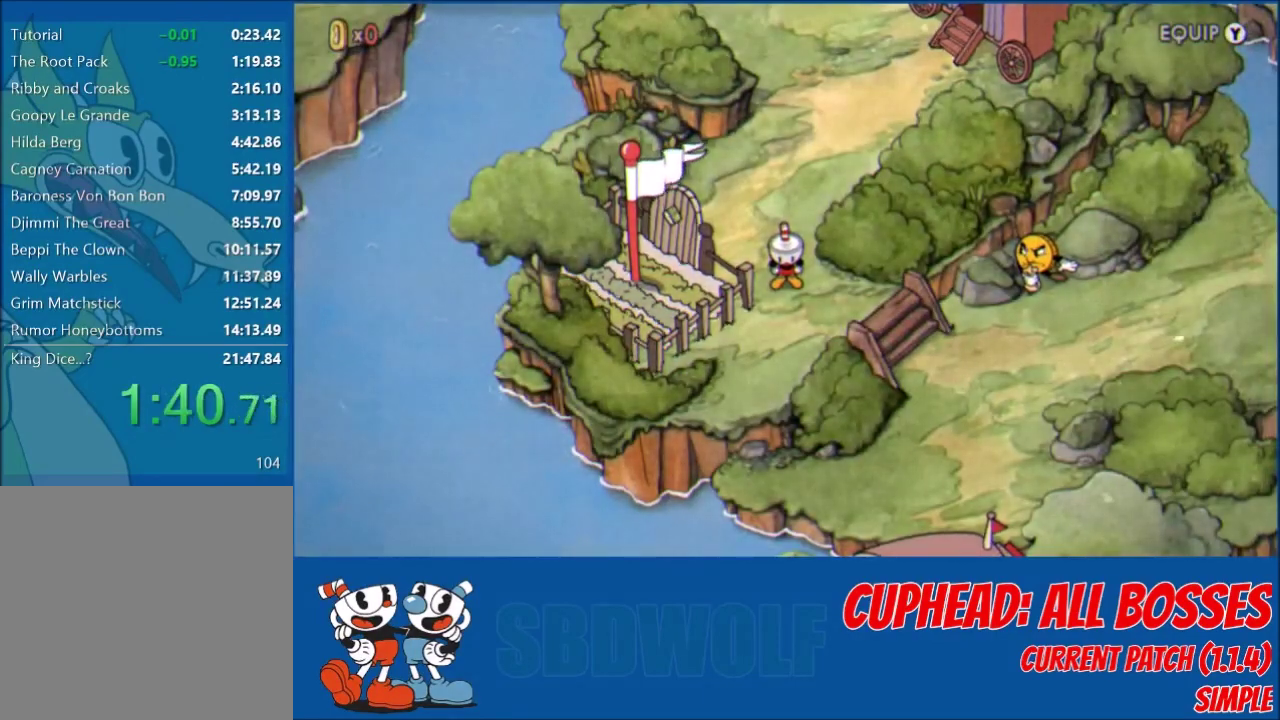
{"buttons": ["DPAD_DOWN", "DPAD_RIGHT"], "left_stick": "center", "events": [[434, "DPAD_DOWN", "down"]]}
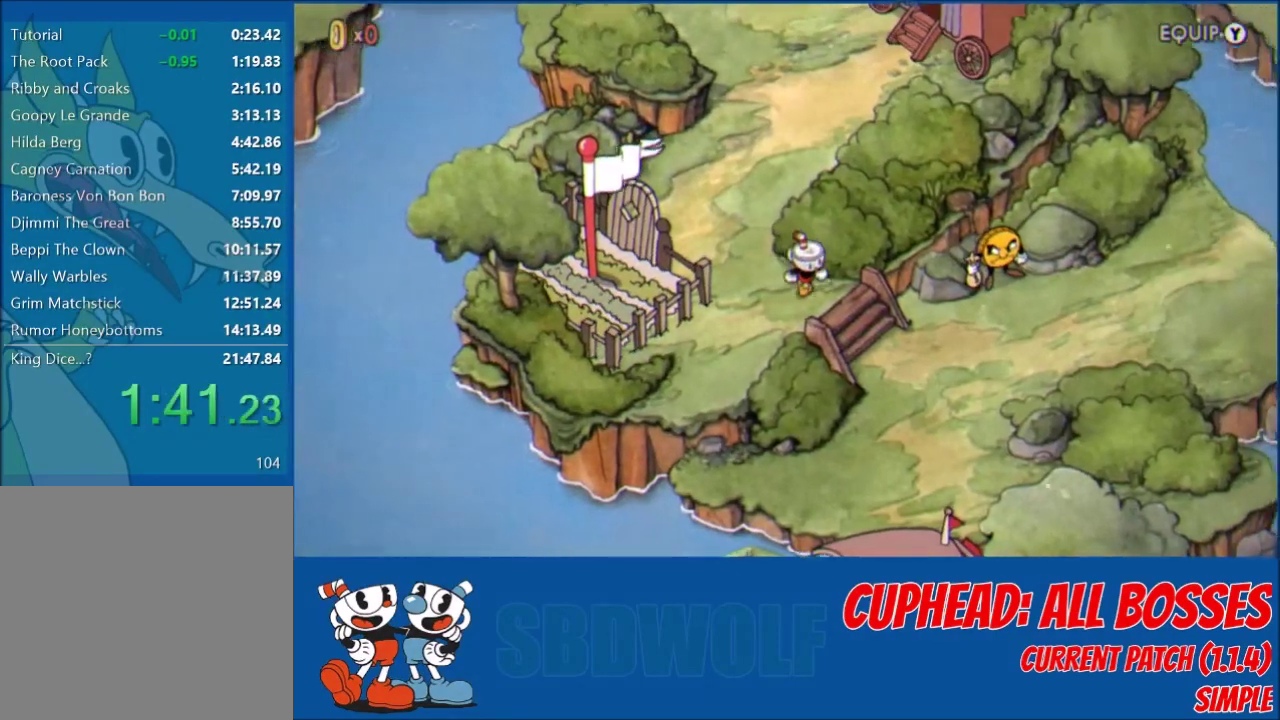
{"buttons": ["DPAD_DOWN", "DPAD_RIGHT"], "left_stick": "center", "events": []}
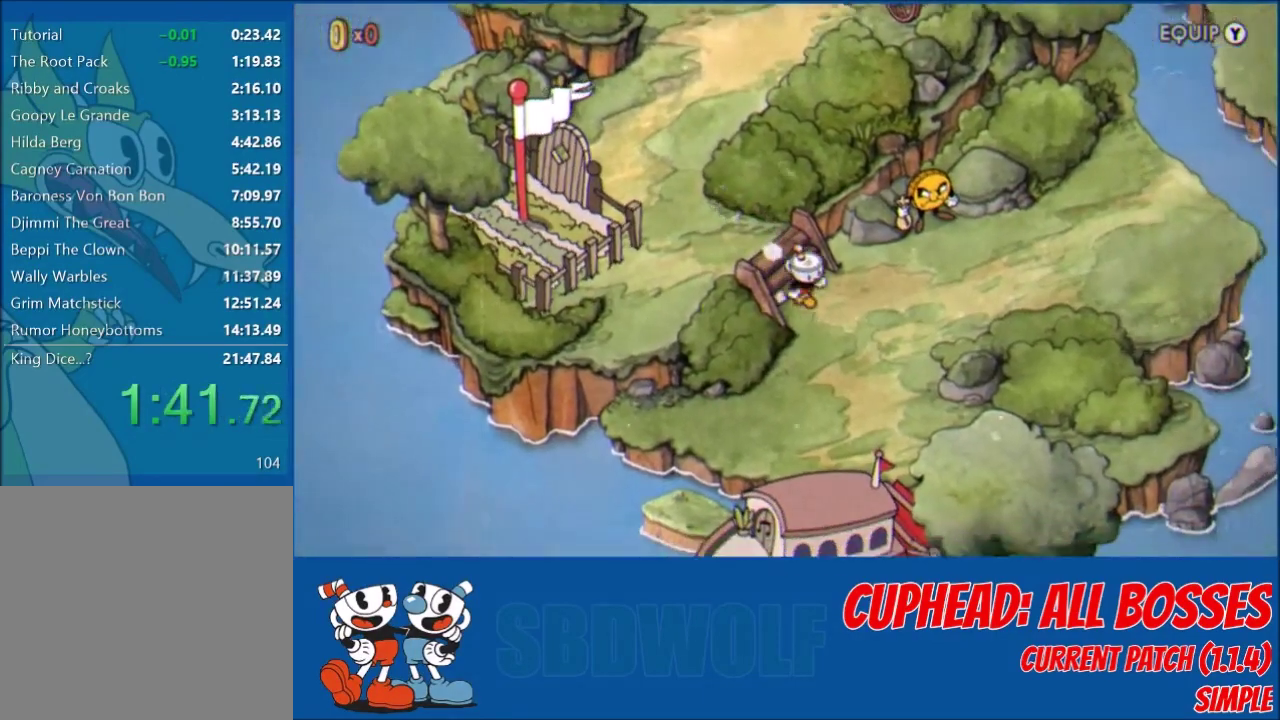
{"buttons": ["DPAD_DOWN"], "left_stick": "center", "events": [[67, "DPAD_RIGHT", "up"]]}
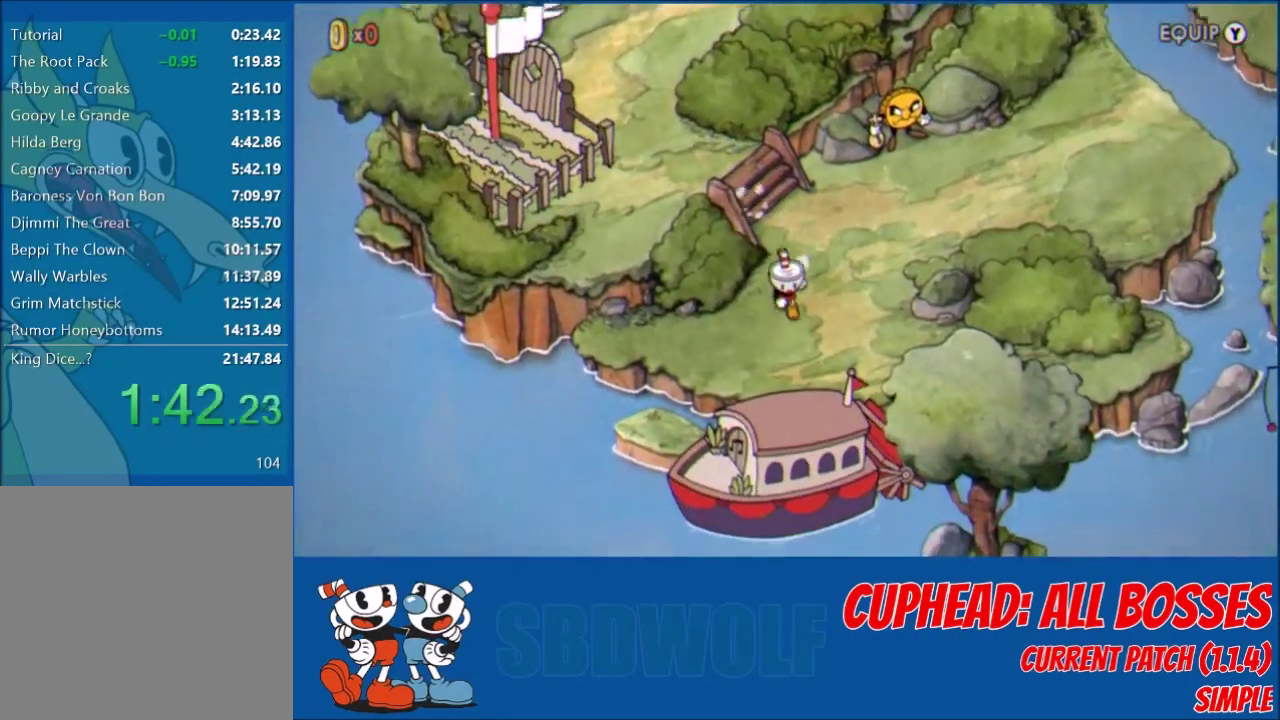
{"buttons": ["DPAD_DOWN"], "left_stick": "center", "events": []}
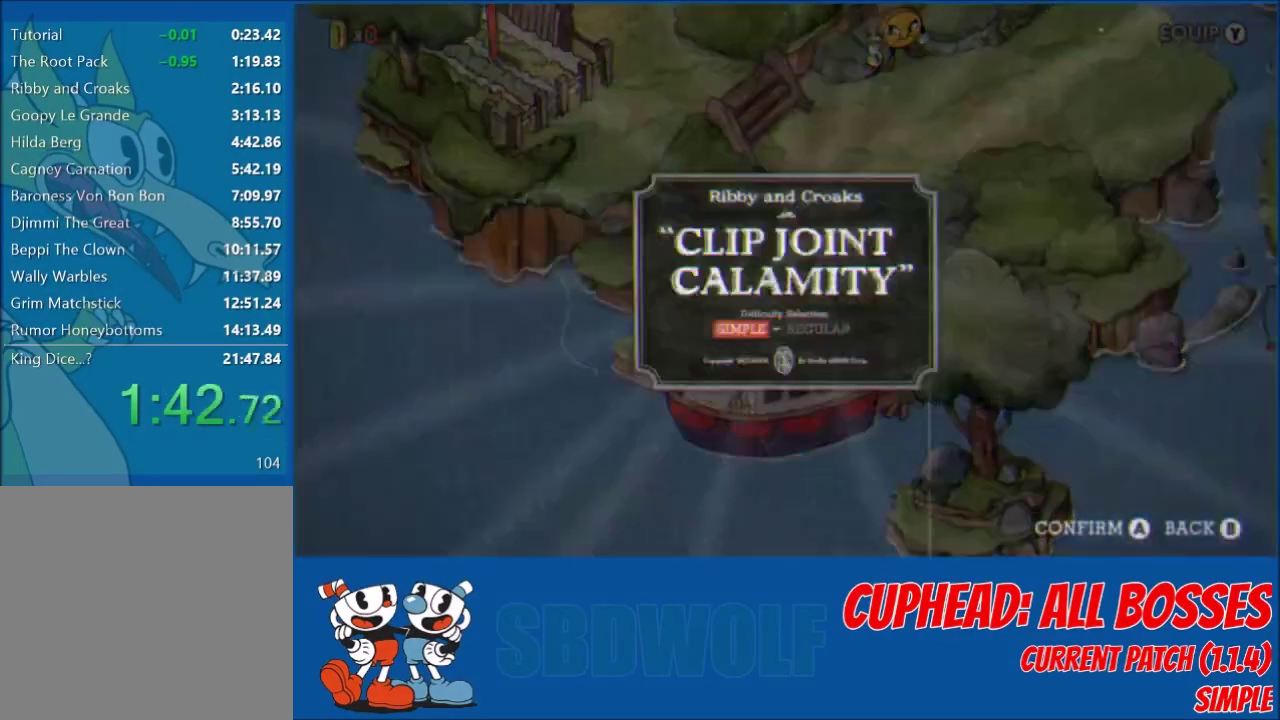
{"buttons": [], "left_stick": "center", "events": [[34, "DPAD_DOWN", "up"]]}
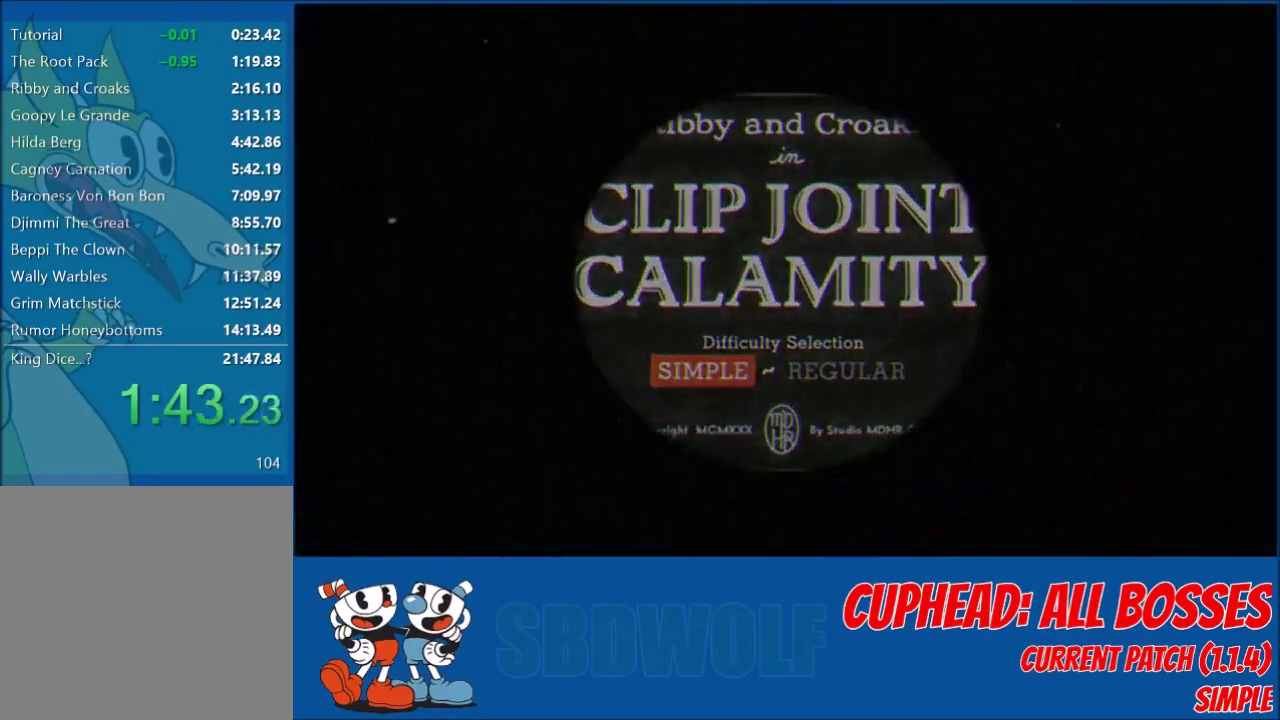
{"buttons": [], "left_stick": "center", "events": []}
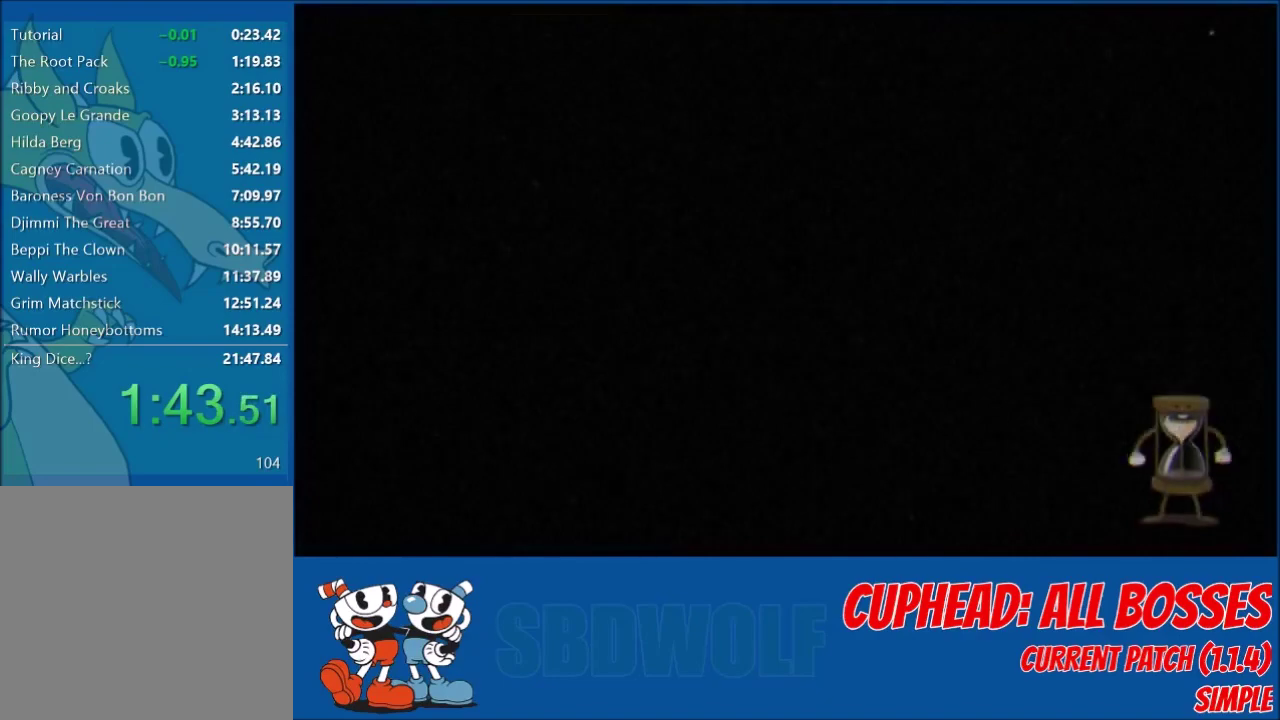
{"buttons": [], "left_stick": "center", "events": []}
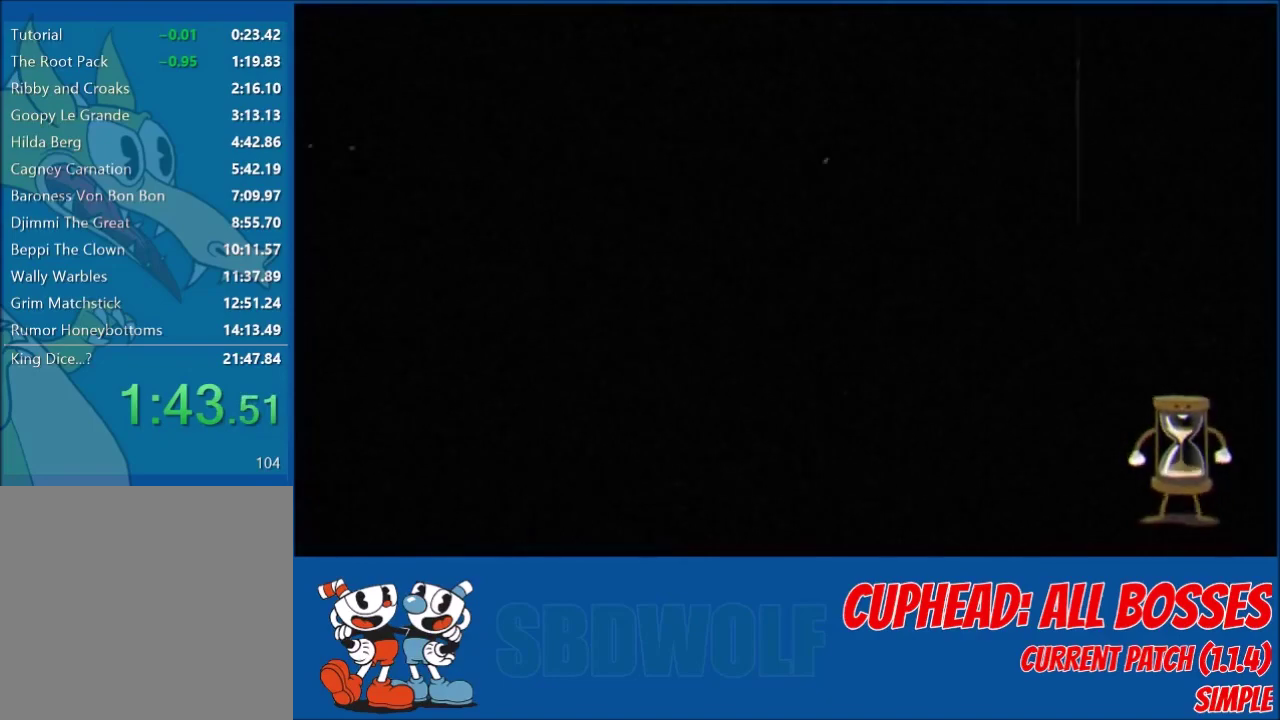
{"buttons": [], "left_stick": "center", "events": []}
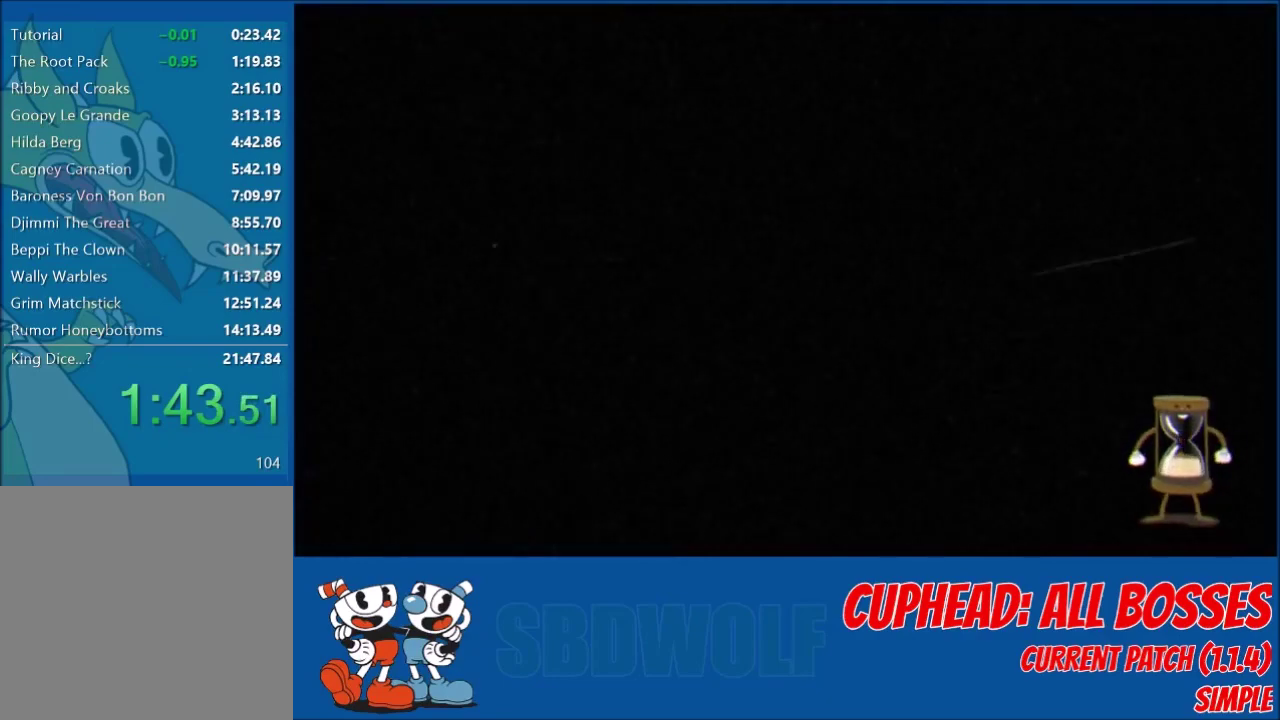
{"buttons": [], "left_stick": "center", "events": []}
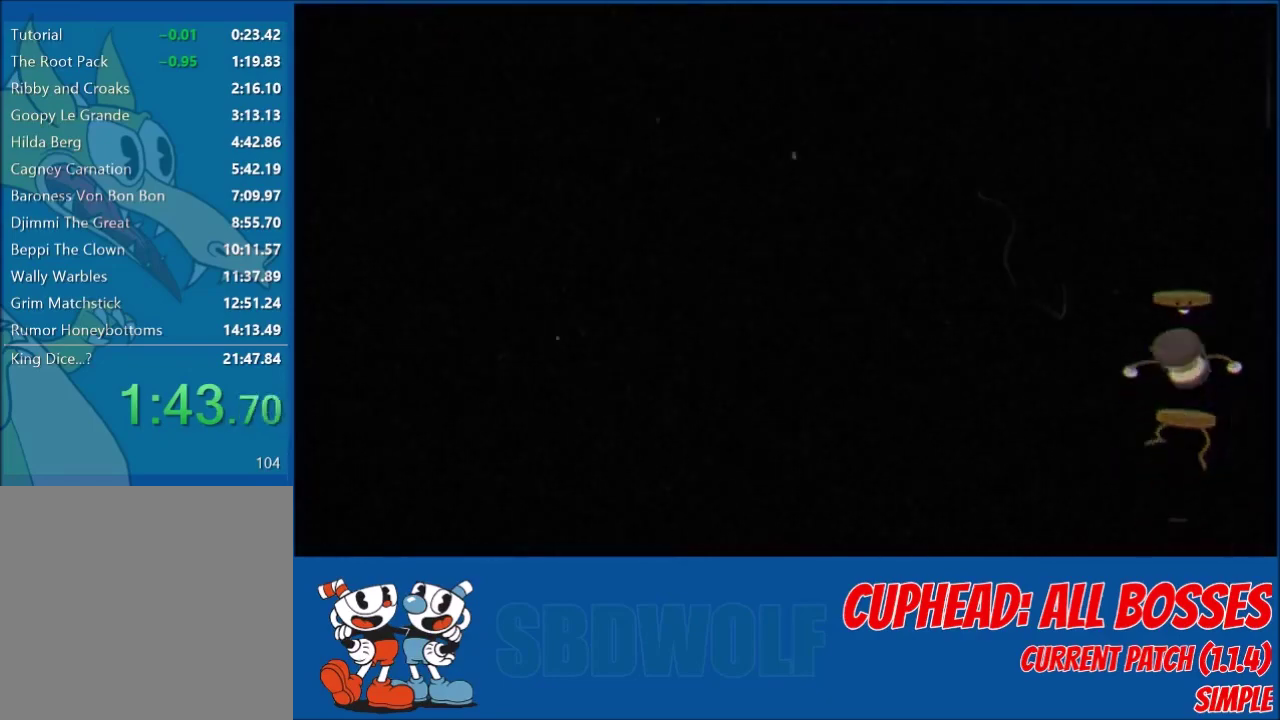
{"buttons": [], "left_stick": "center", "events": []}
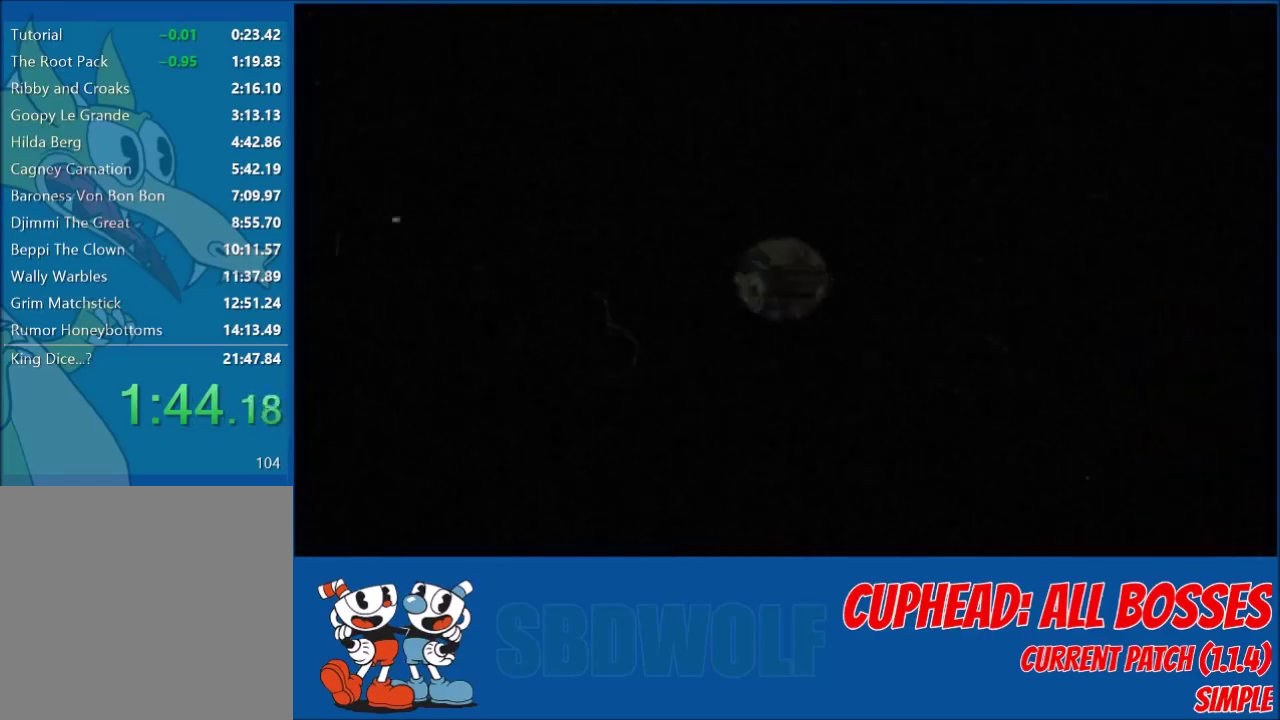
{"buttons": [], "left_stick": "center", "events": []}
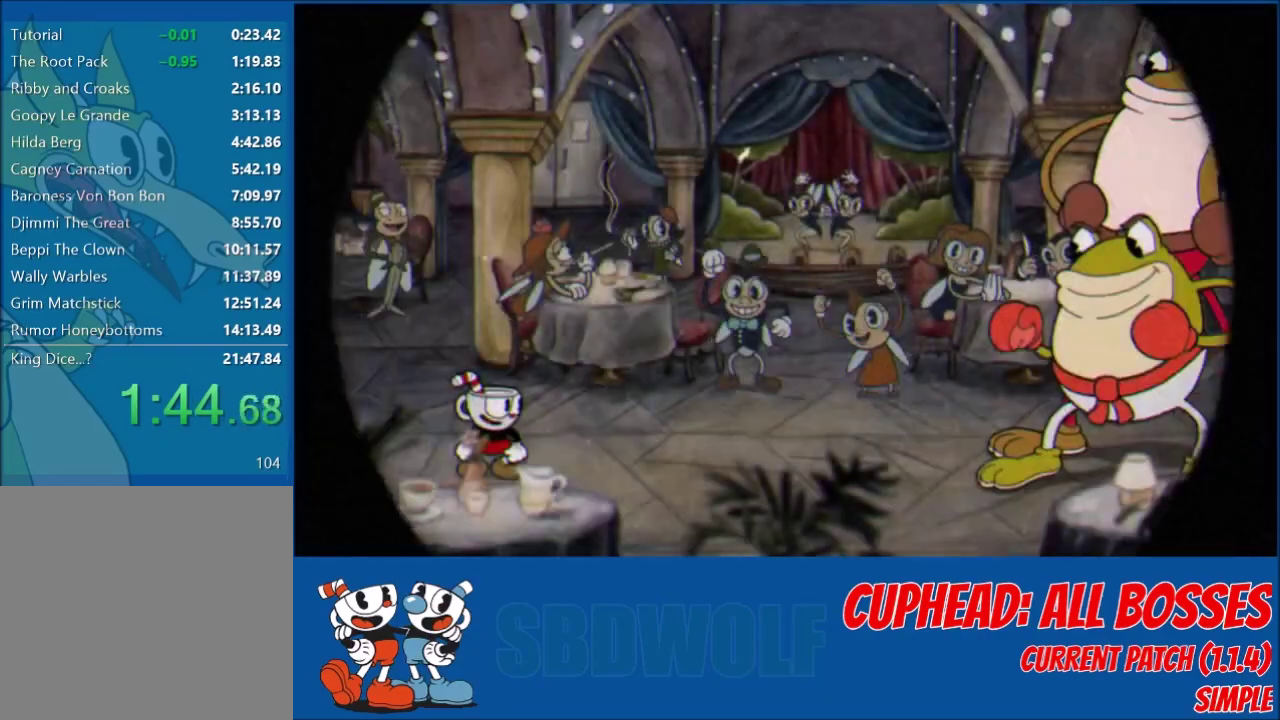
{"buttons": [], "left_stick": "center", "events": []}
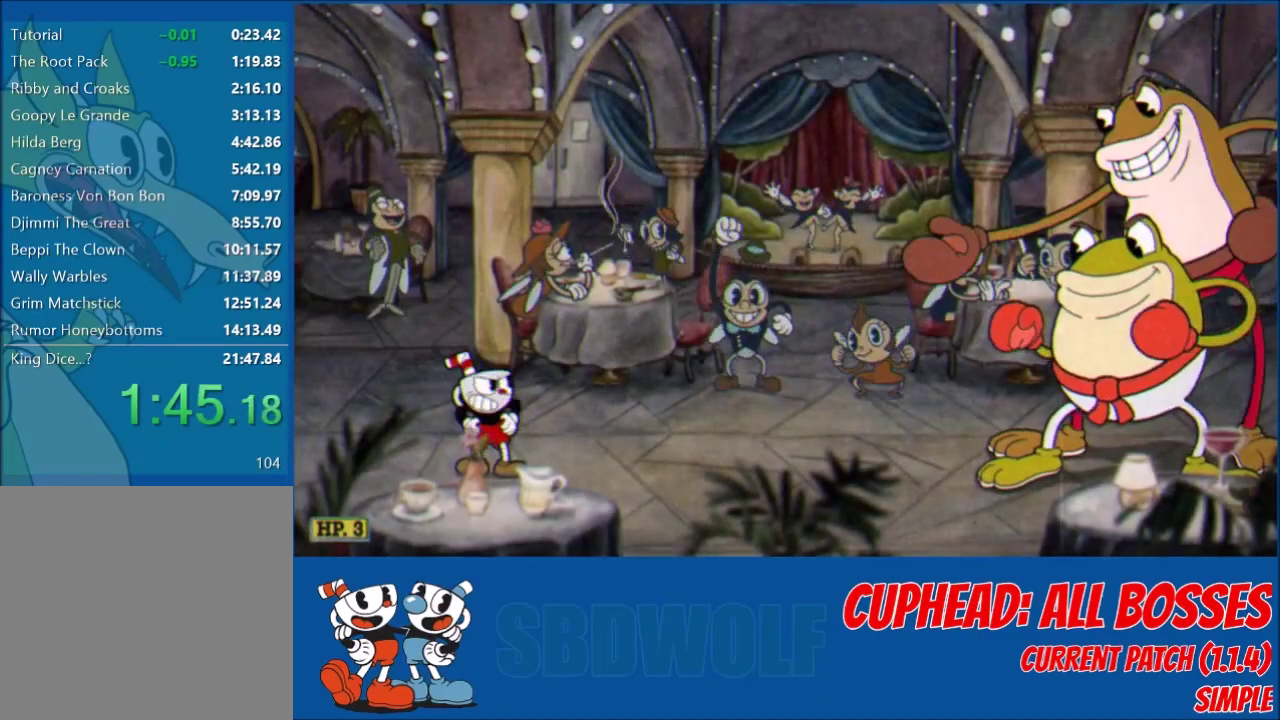
{"buttons": [], "left_stick": "center", "events": []}
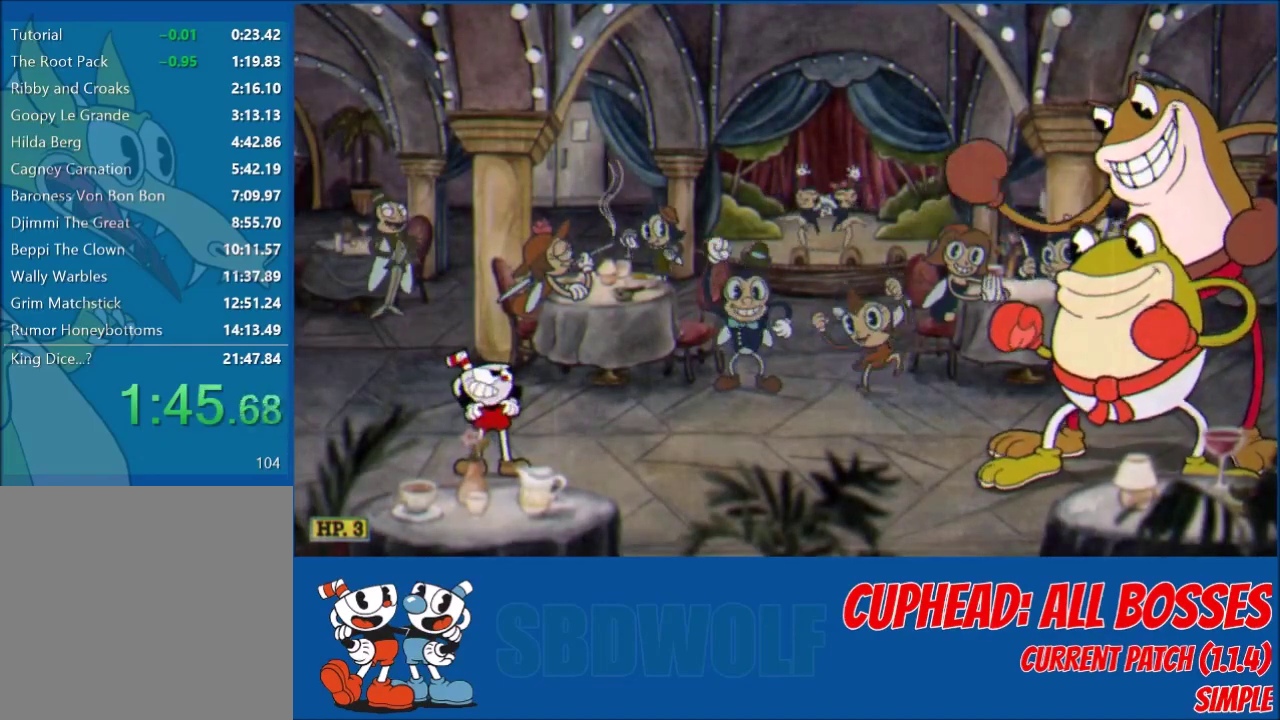
{"buttons": [], "left_stick": "center", "events": []}
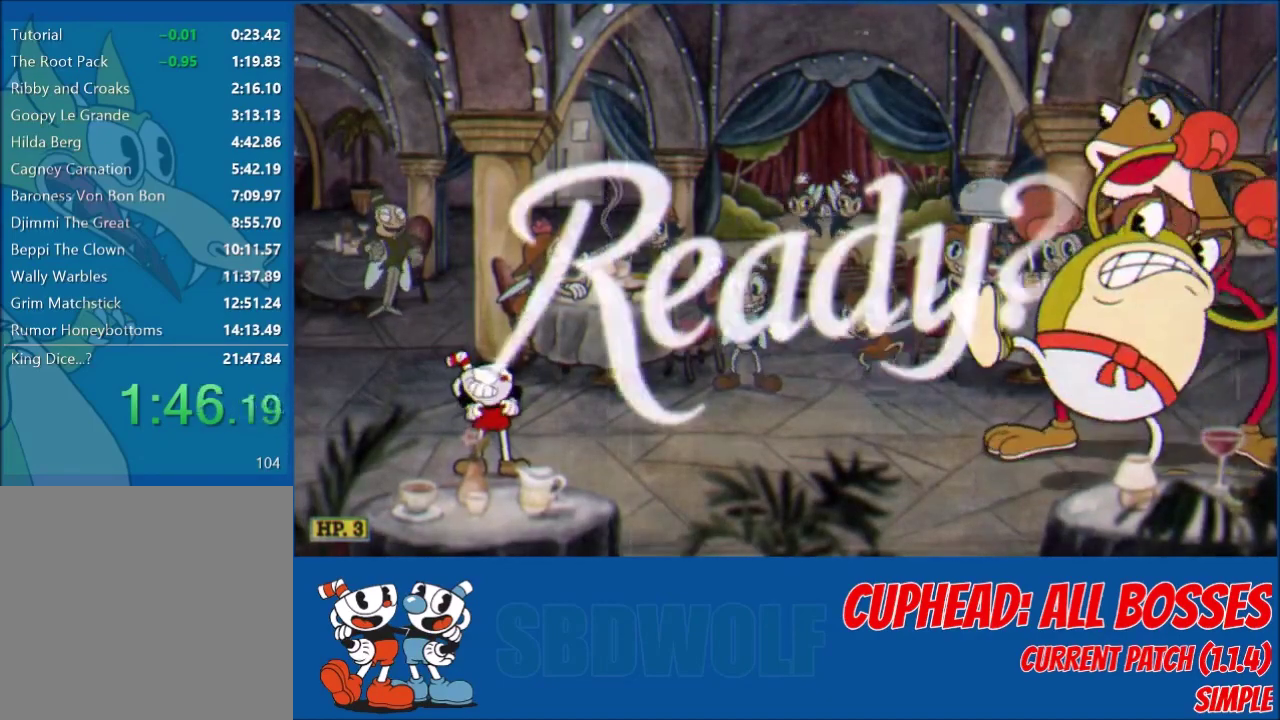
{"buttons": ["L2"], "left_stick": "center", "events": [[34, "L2", "down"]]}
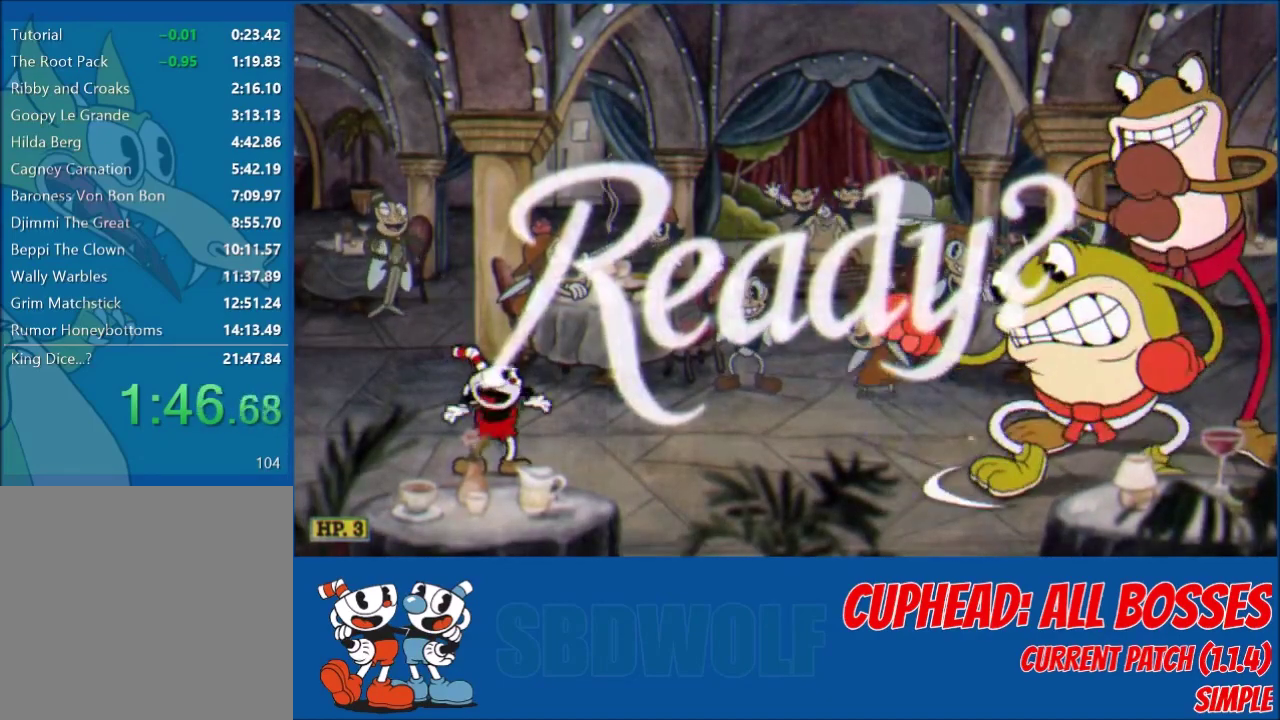
{"buttons": ["L2", "R1", "DPAD_RIGHT"], "left_stick": "center", "events": [[67, "DPAD_RIGHT", "down"], [434, "R1", "down"]]}
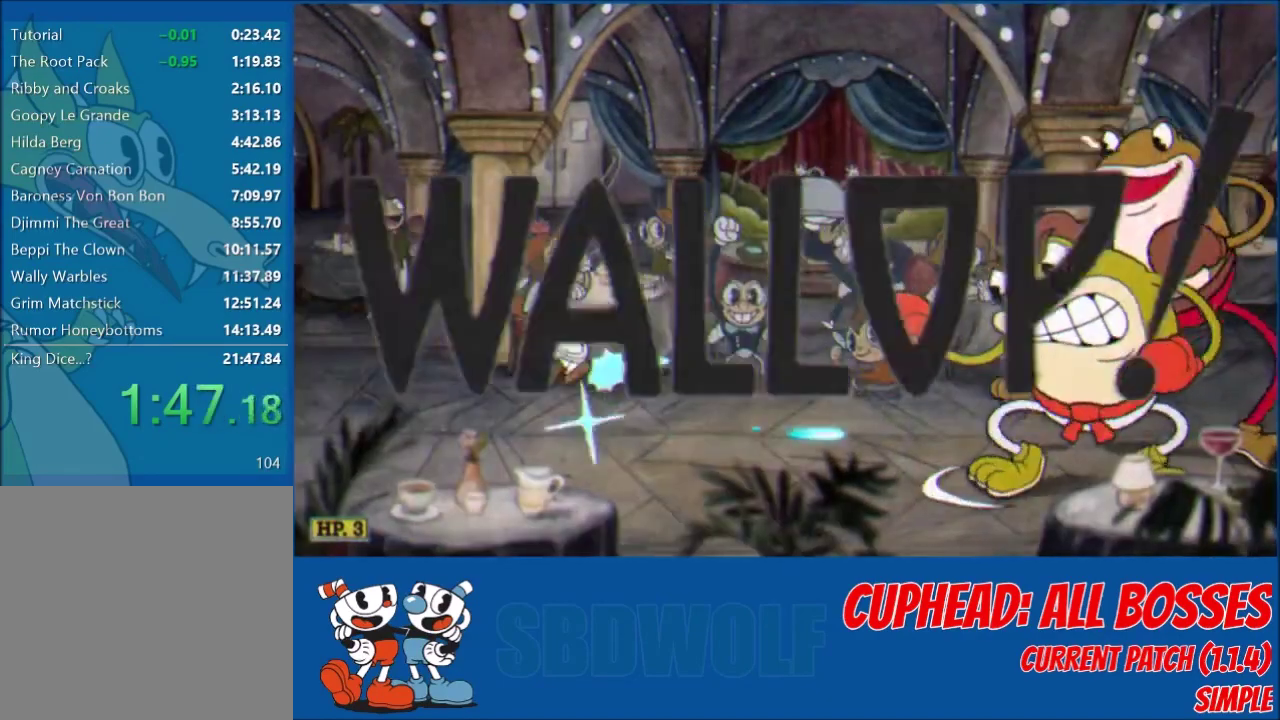
{"buttons": ["L2", "DPAD_RIGHT"], "left_stick": "center", "events": [[34, "Y", "down"], [67, "R1", "up"], [100, "Y", "up"], [234, "X", "down"], [301, "X", "up"]]}
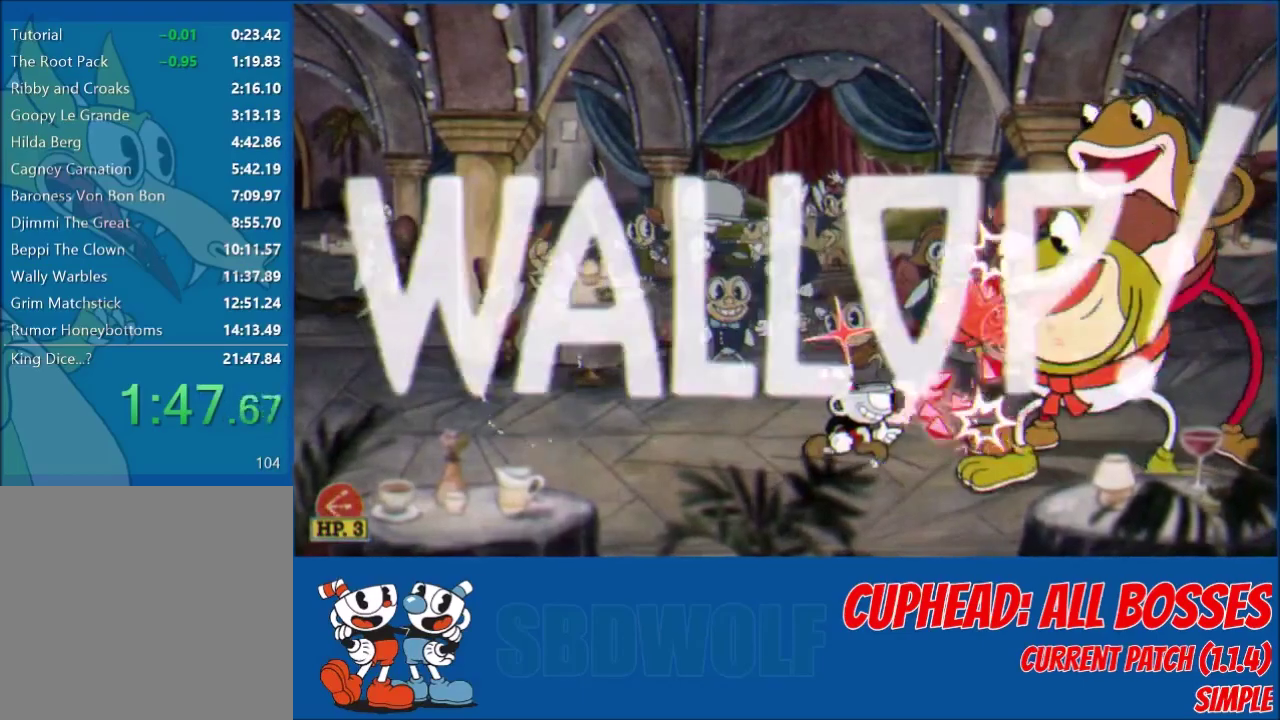
{"buttons": ["L2", "DPAD_DOWN"], "left_stick": "center", "events": [[367, "DPAD_DOWN", "down"], [400, "DPAD_RIGHT", "up"]]}
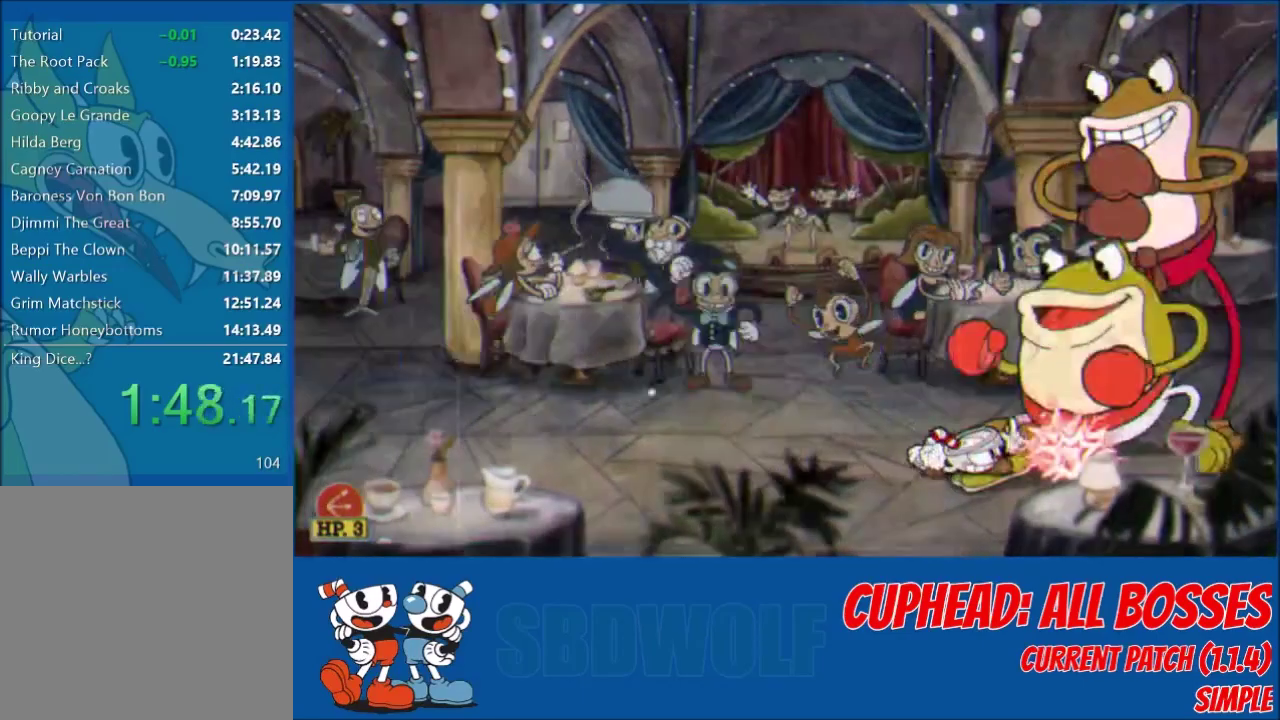
{"buttons": ["L2", "DPAD_DOWN"], "left_stick": "center", "events": []}
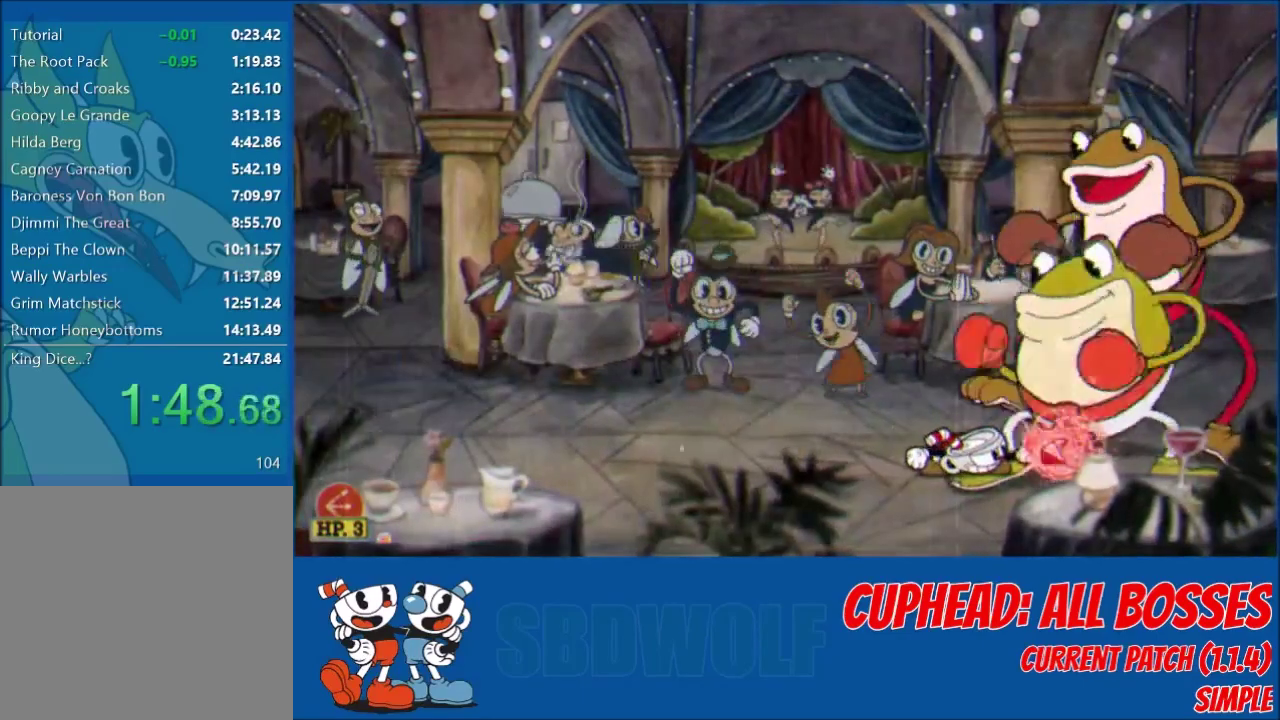
{"buttons": ["L2", "DPAD_DOWN"], "left_stick": "center", "events": []}
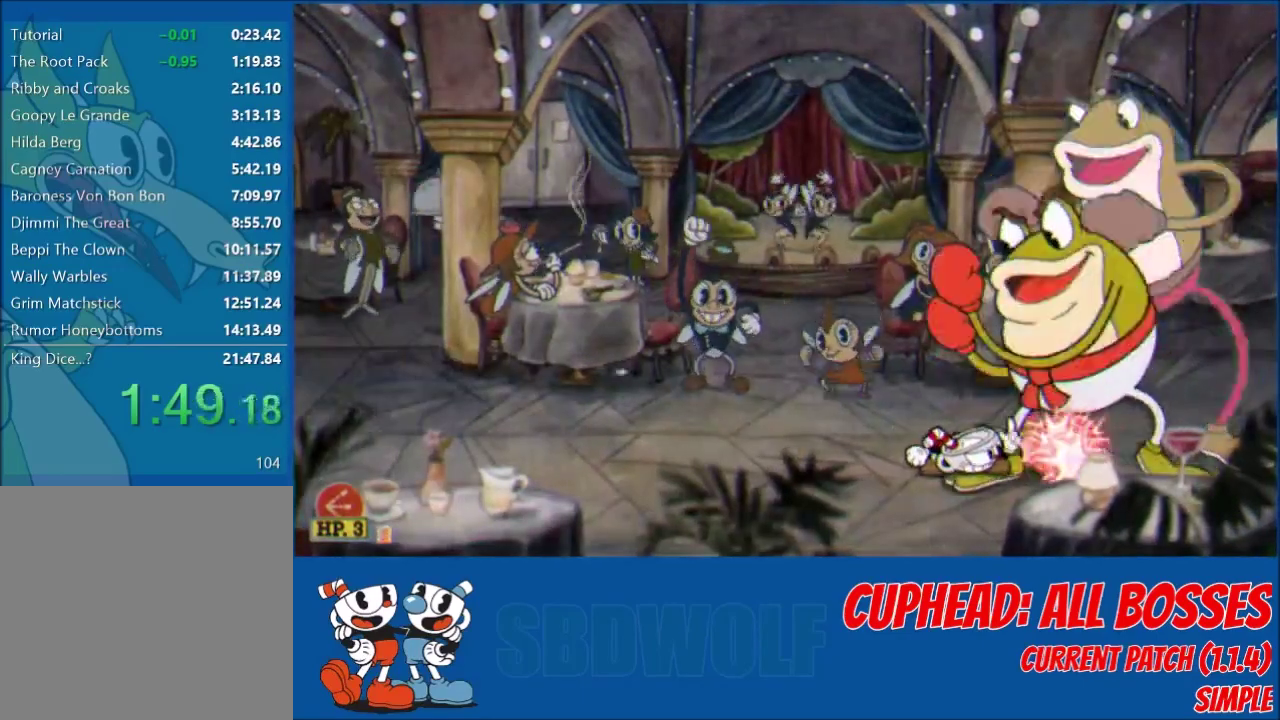
{"buttons": ["L2", "DPAD_DOWN"], "left_stick": "center", "events": []}
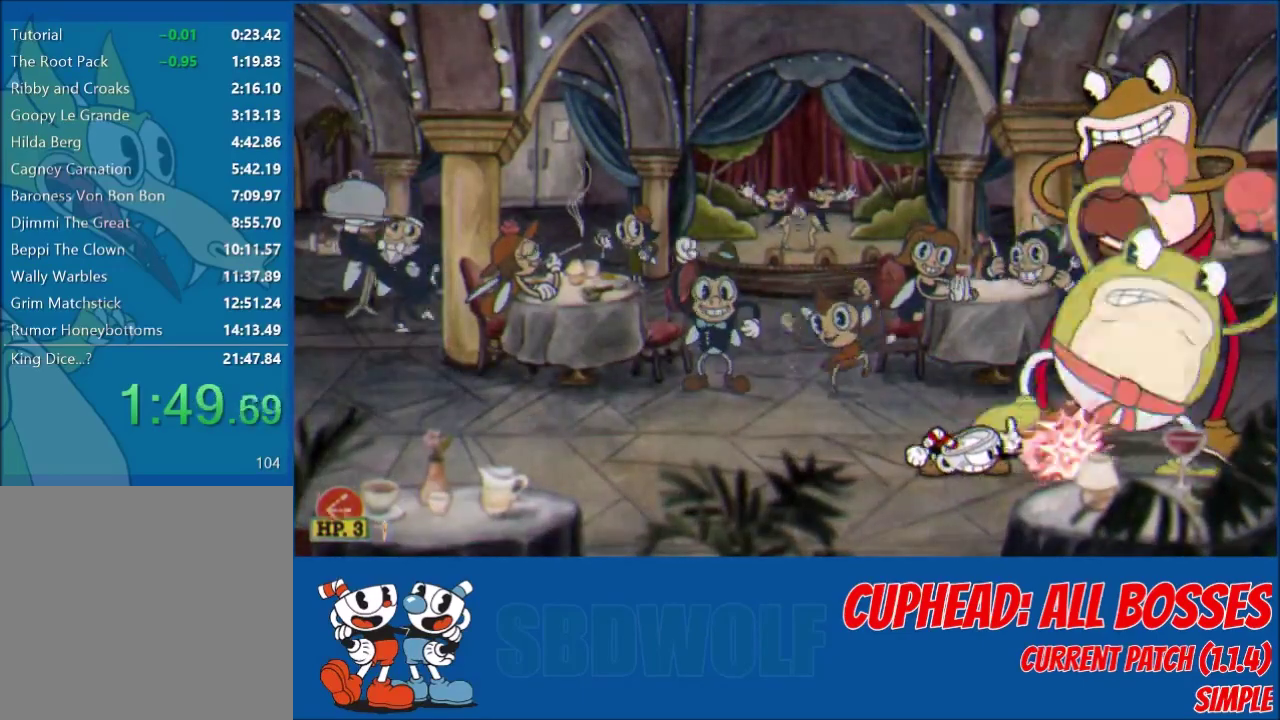
{"buttons": ["L2", "DPAD_DOWN"], "left_stick": "center", "events": []}
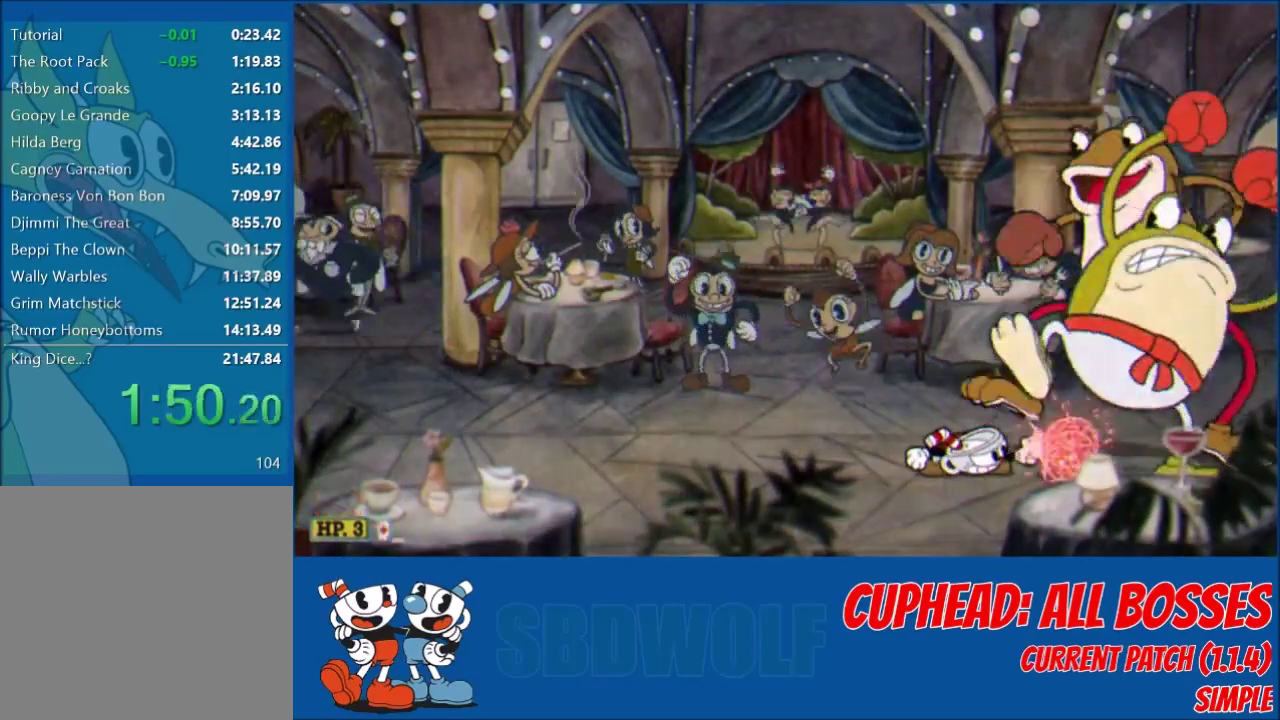
{"buttons": ["L2", "DPAD_DOWN"], "left_stick": "center", "events": []}